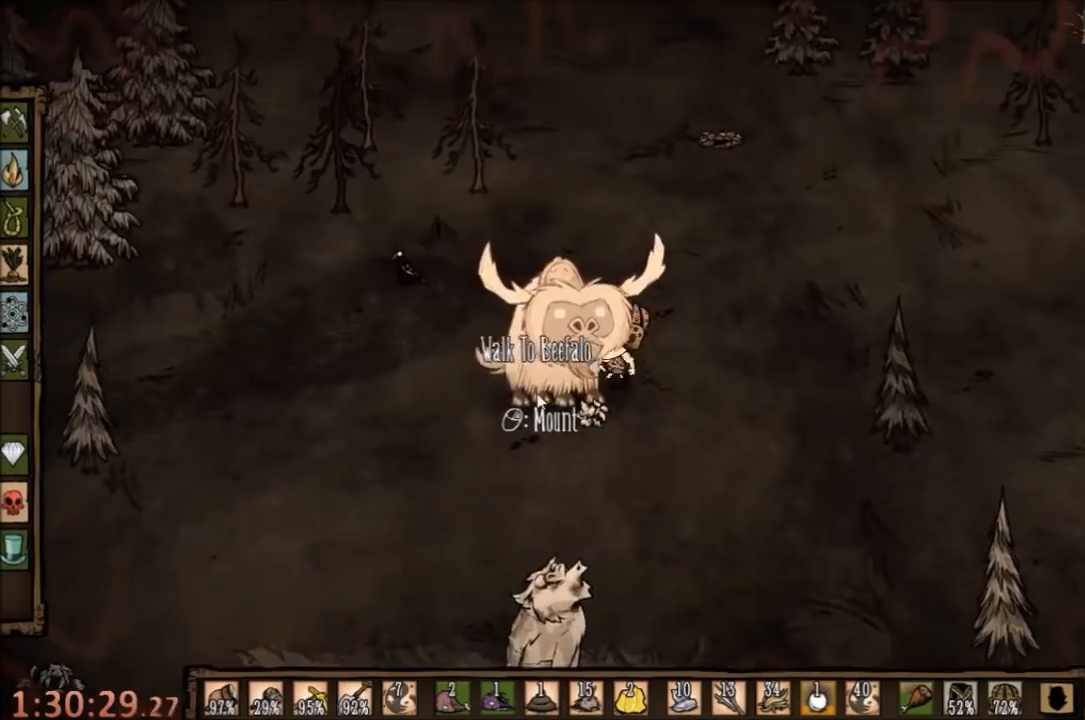
Gameplay with keyboard and mouse; each line is a JSON object with the keys and mouse buttons held at the frame after it. "events" lists presses ("down") and releases ("up") of "1", "2", "3", "4", "5", "a", "c", "ctrl", "d", "e", "f", "q", "r", "s", "shift", "space", "tab", "v", "w", "x", "z", "mouse_left" and "mouse_right" between this image and that frame as [ms after this image, input, new state], when the widget could be followed in between. "mouse_left", "mouse_right" = the "left", "right" buttons of the "mouse" list. No other keys are recorded. Mouse movement is not recorded.
{"keys": ["a", "w"], "mouse": [], "events": []}
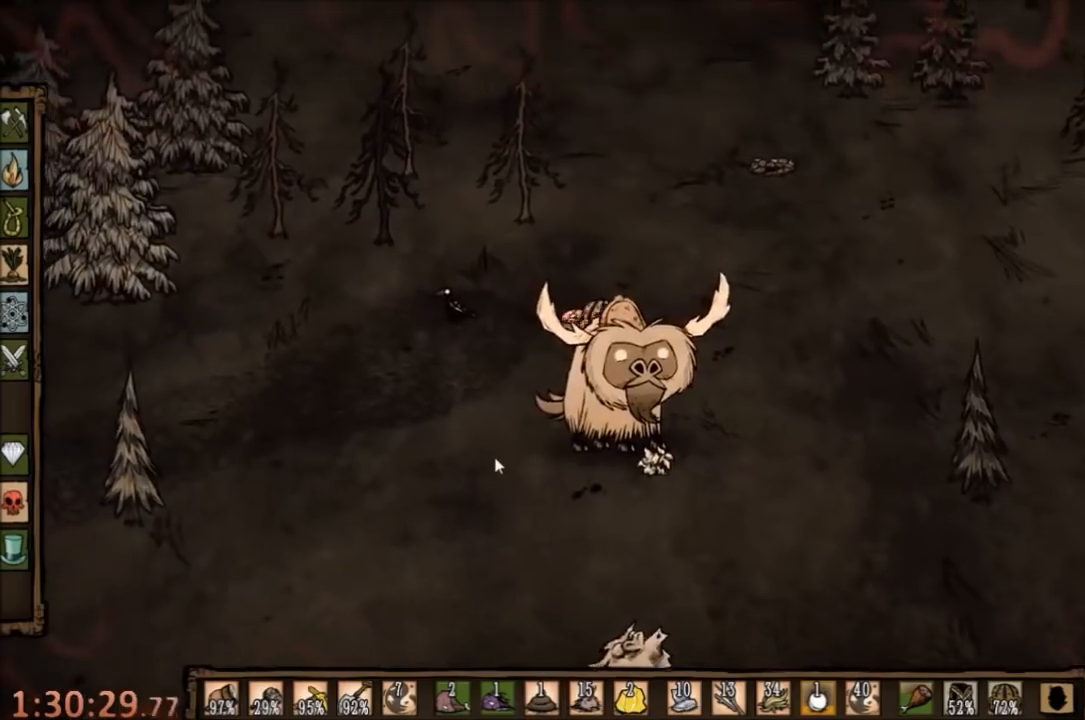
{"keys": ["a"], "mouse": [], "events": [[100, "w", "up"]]}
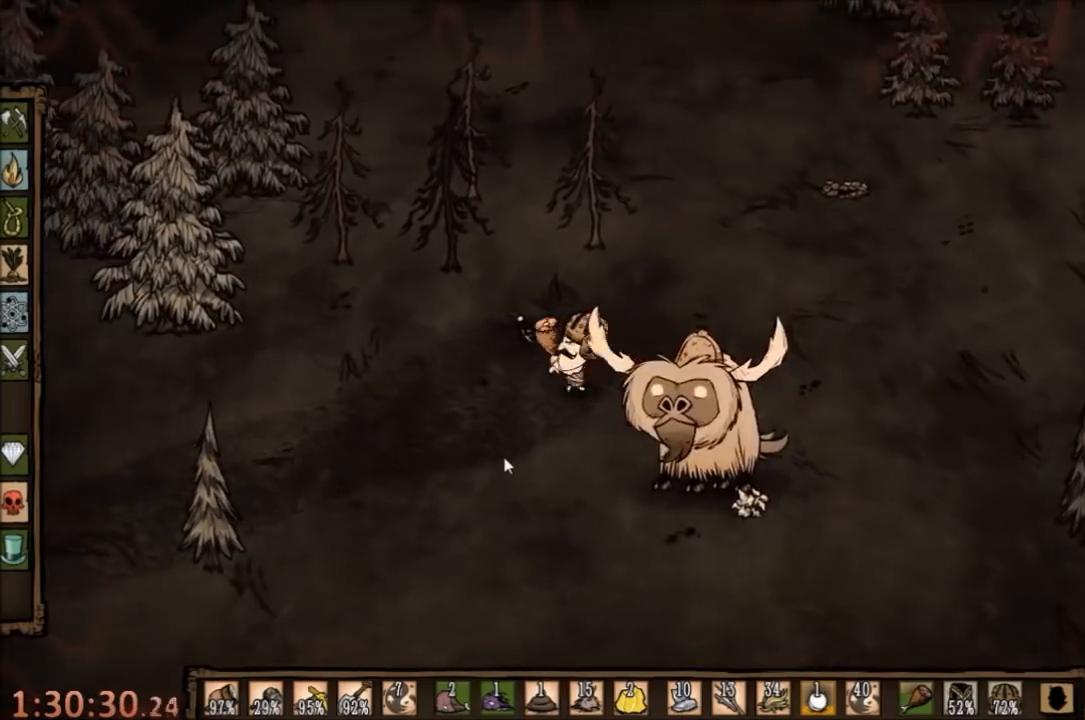
{"keys": ["a"], "mouse": [], "events": []}
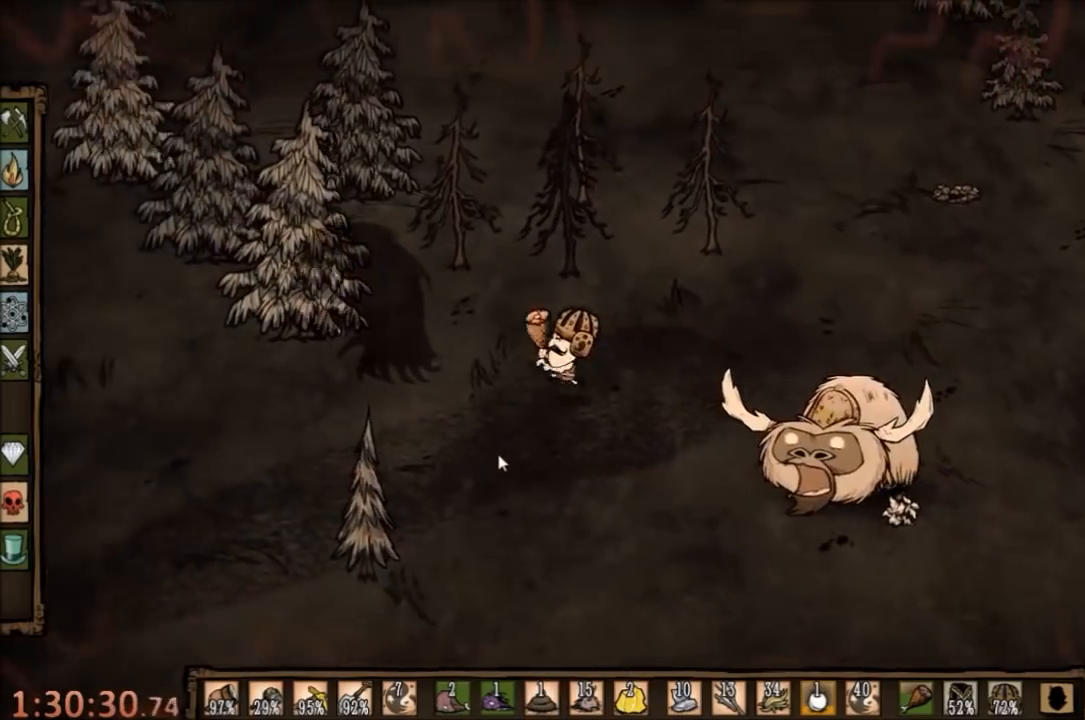
{"keys": ["space"], "mouse": [], "events": [[167, "w", "down"], [300, "w", "up"], [334, "space", "down"], [367, "a", "up"]]}
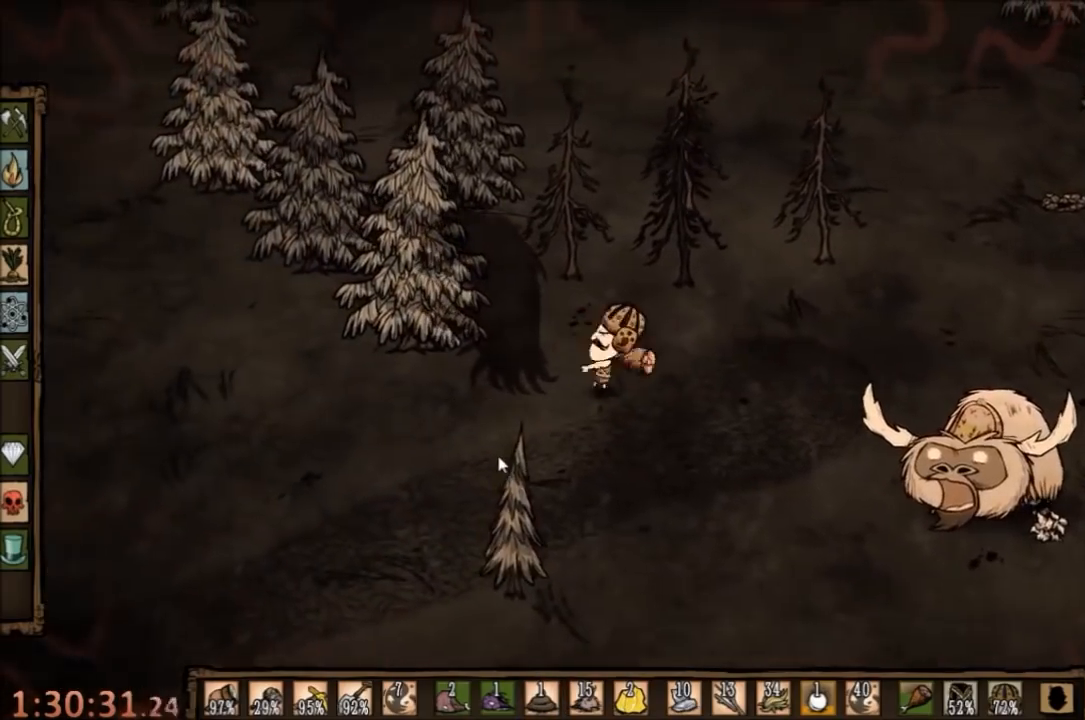
{"keys": ["space"], "mouse": [], "events": []}
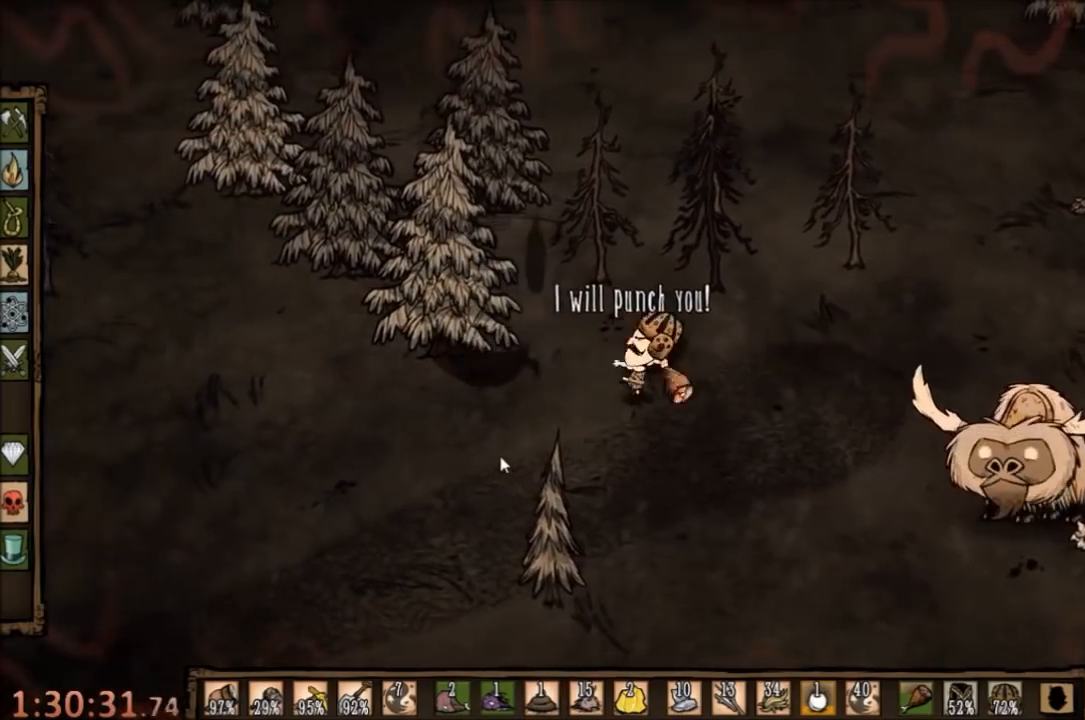
{"keys": ["d", "s"], "mouse": [], "events": [[334, "s", "down"], [367, "d", "down"], [400, "space", "up"]]}
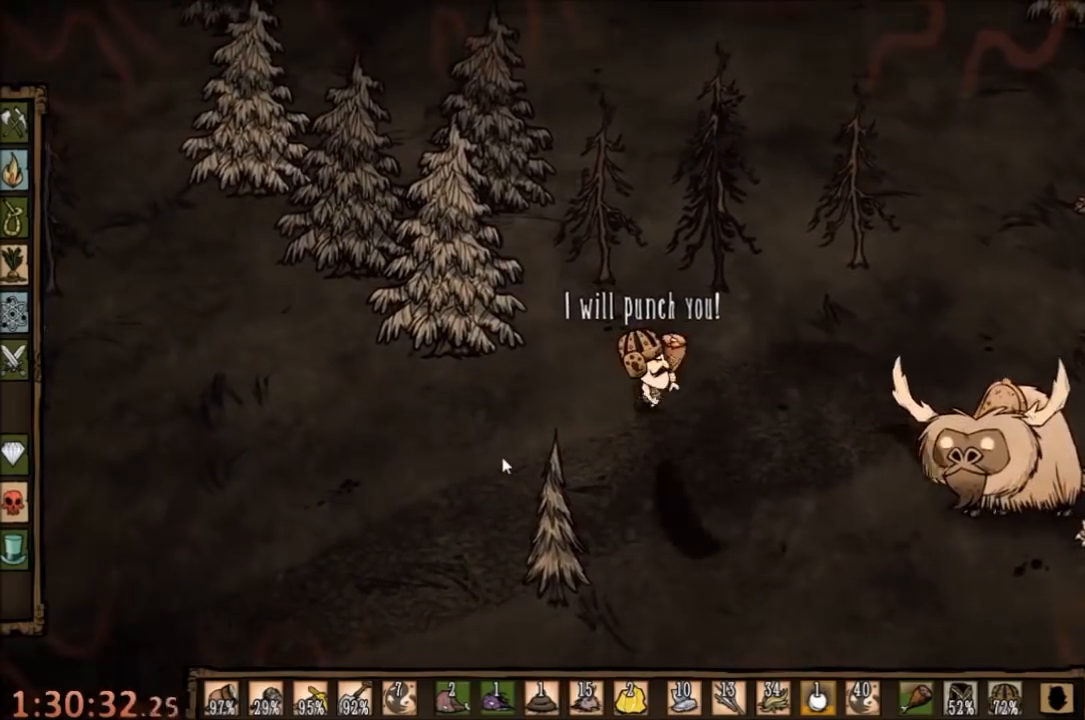
{"keys": [], "mouse": [], "events": [[200, "d", "up"], [200, "s", "up"], [267, "s", "down"], [467, "s", "up"]]}
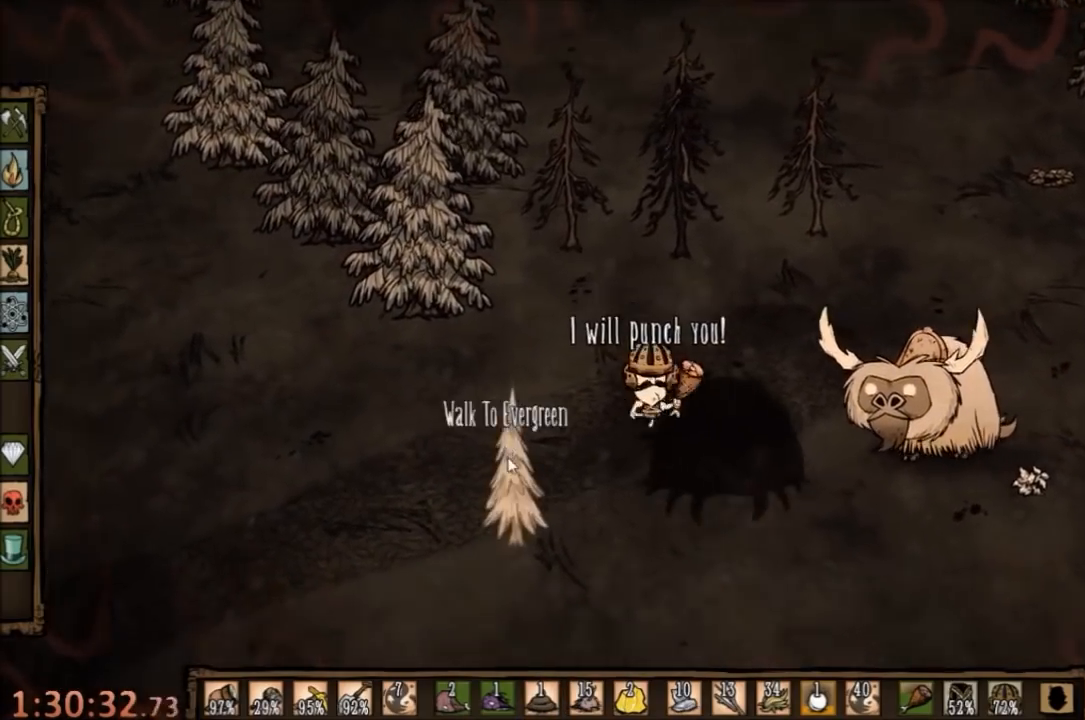
{"keys": ["space"], "mouse": [], "events": [[67, "w", "down"], [467, "w", "up"], [500, "space", "down"]]}
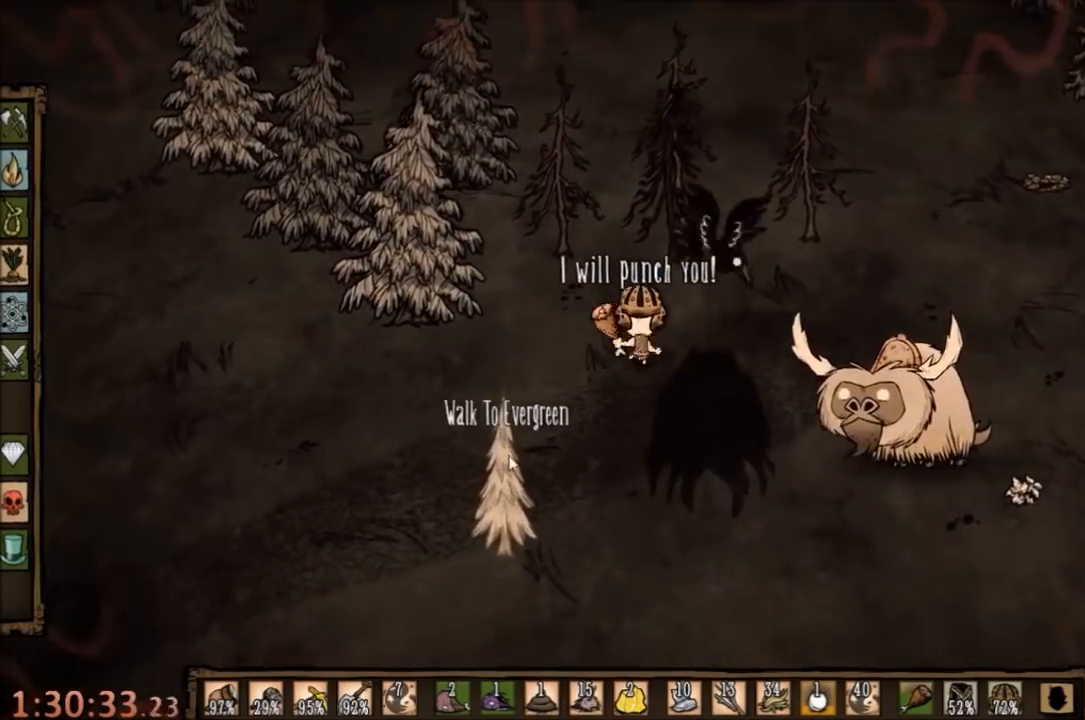
{"keys": ["space"], "mouse": [], "events": [[100, "q", "down"], [234, "q", "up"]]}
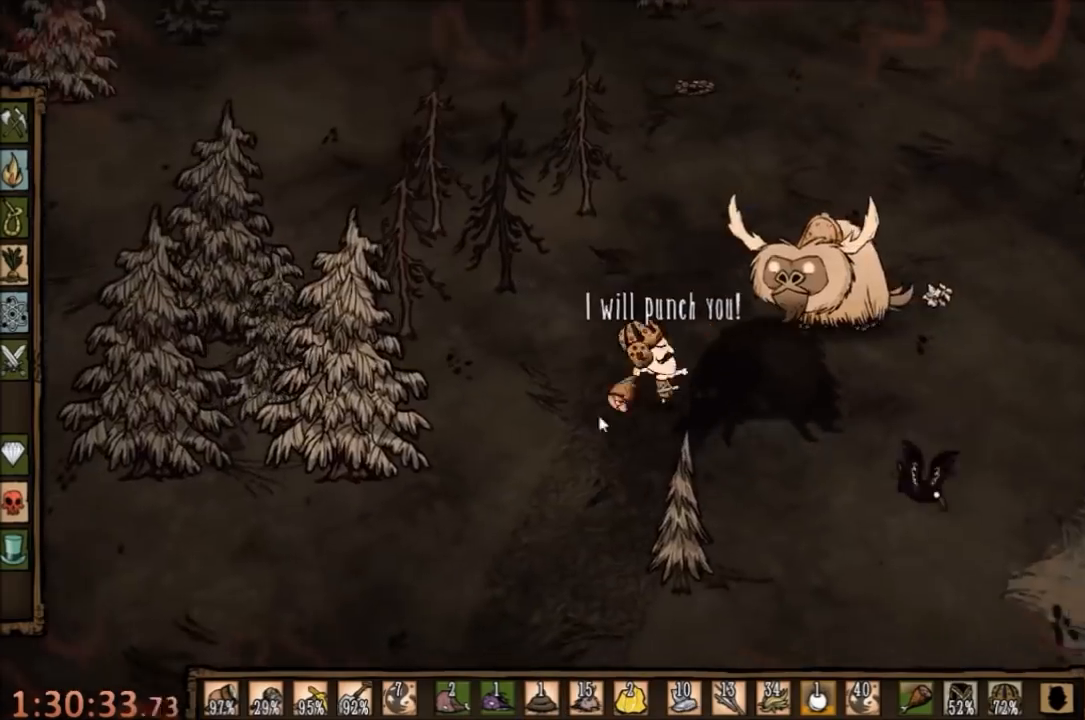
{"keys": ["space"], "mouse": [], "events": []}
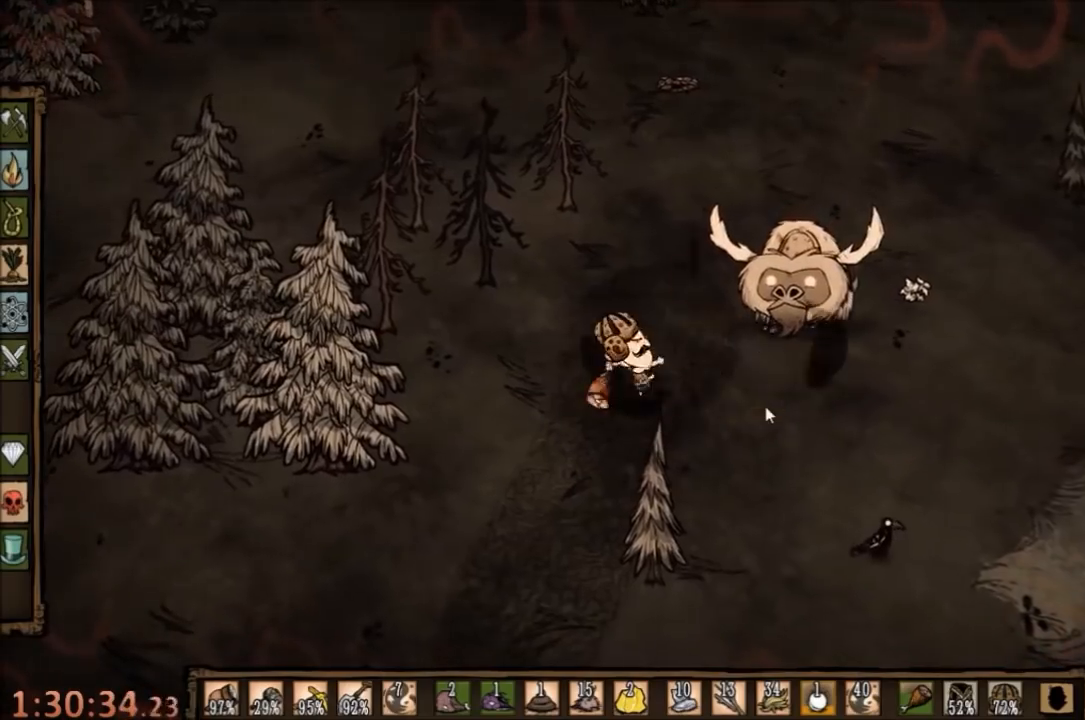
{"keys": [], "mouse": [], "events": [[367, "space", "up"]]}
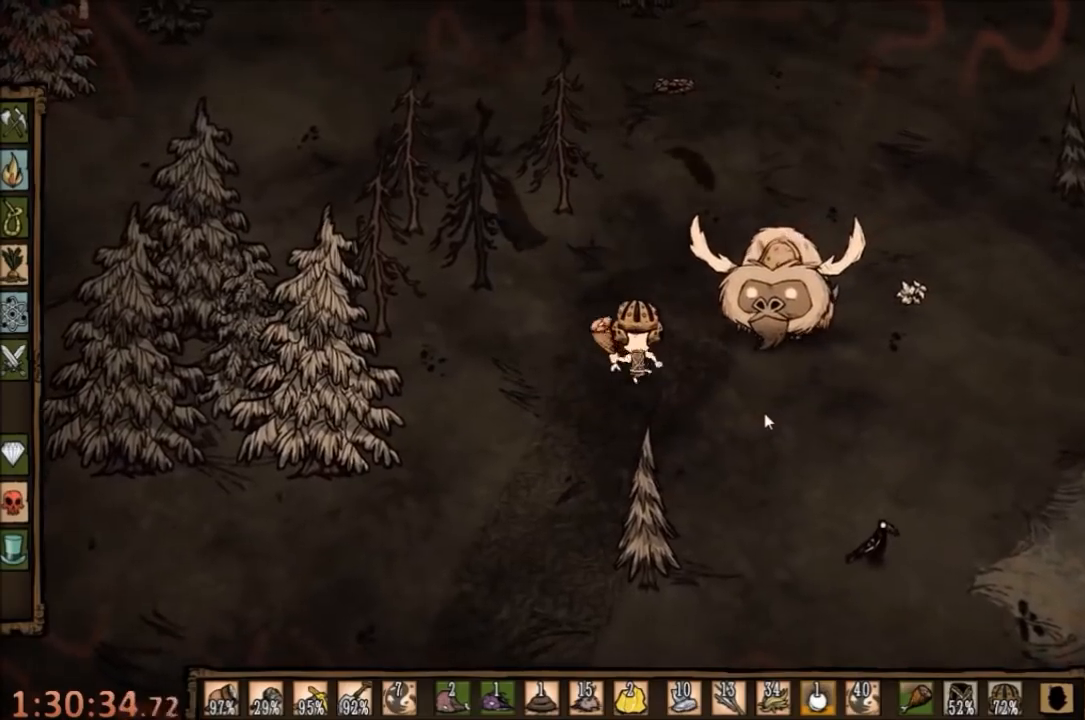
{"keys": ["s"], "mouse": [], "events": [[400, "s", "down"]]}
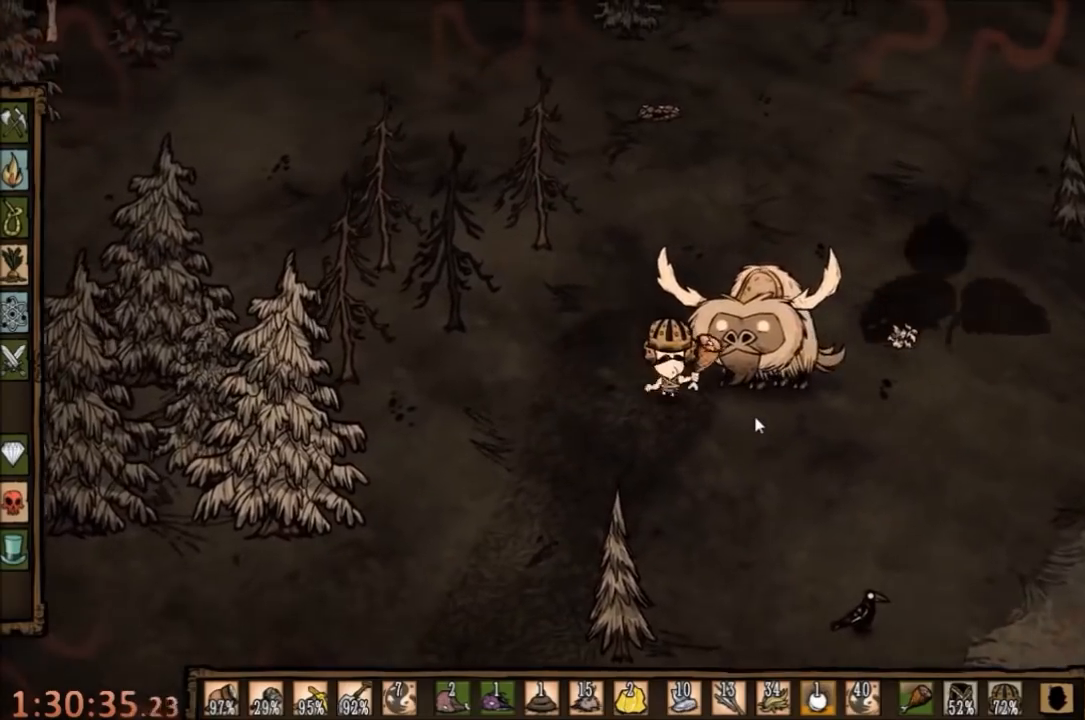
{"keys": ["d"], "mouse": [], "events": [[67, "s", "up"], [300, "d", "down"]]}
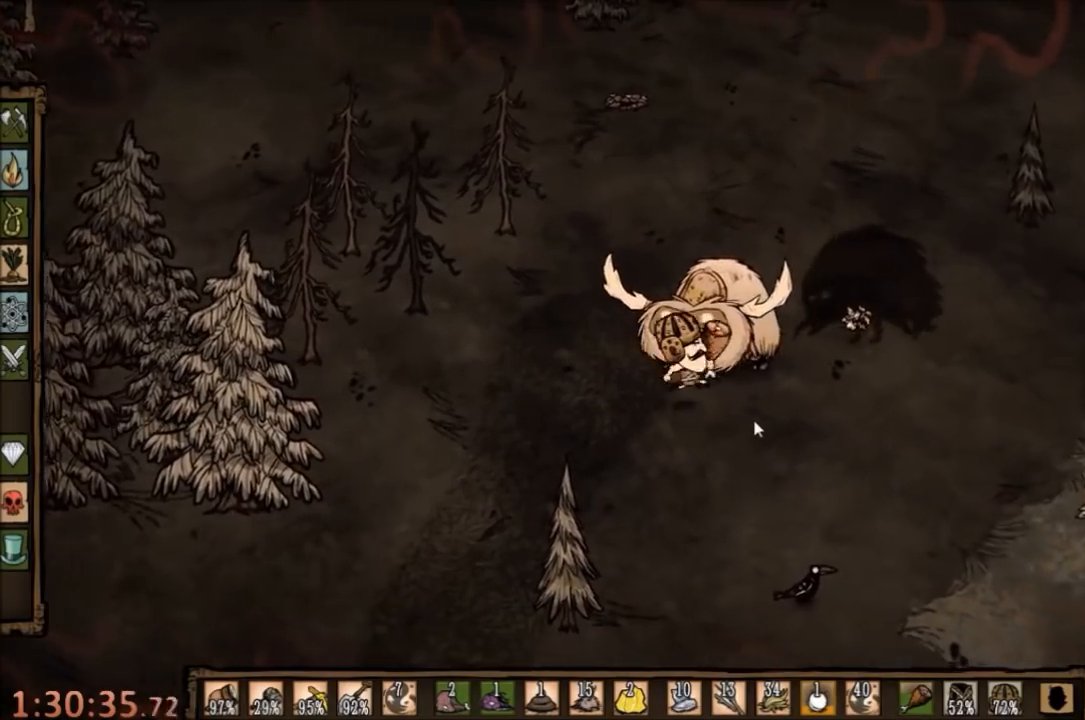
{"keys": ["s"], "mouse": [], "events": [[367, "s", "down"], [434, "d", "up"]]}
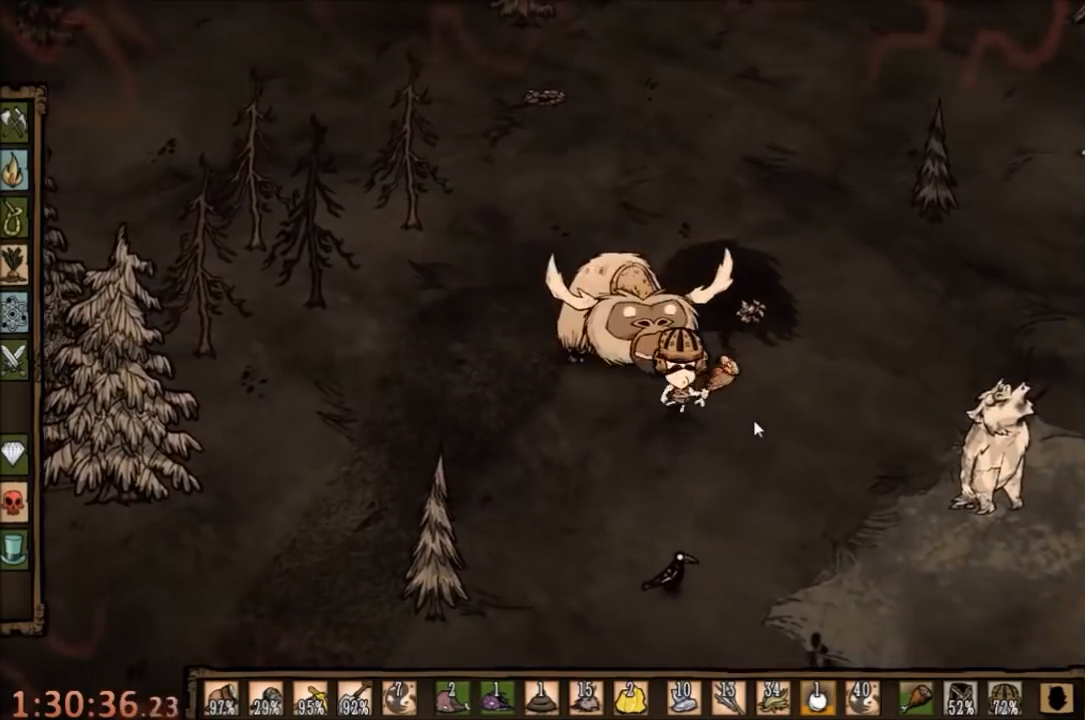
{"keys": ["space"], "mouse": [], "events": [[267, "s", "up"], [267, "space", "down"], [367, "e", "down"], [500, "e", "up"]]}
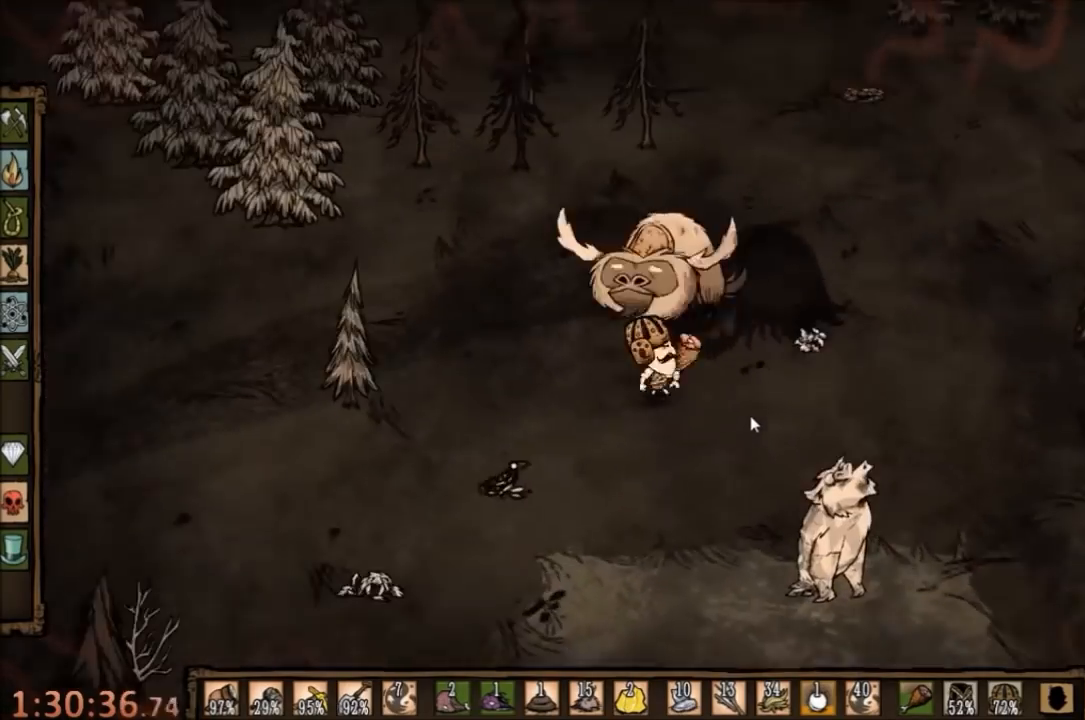
{"keys": ["space"], "mouse": [], "events": []}
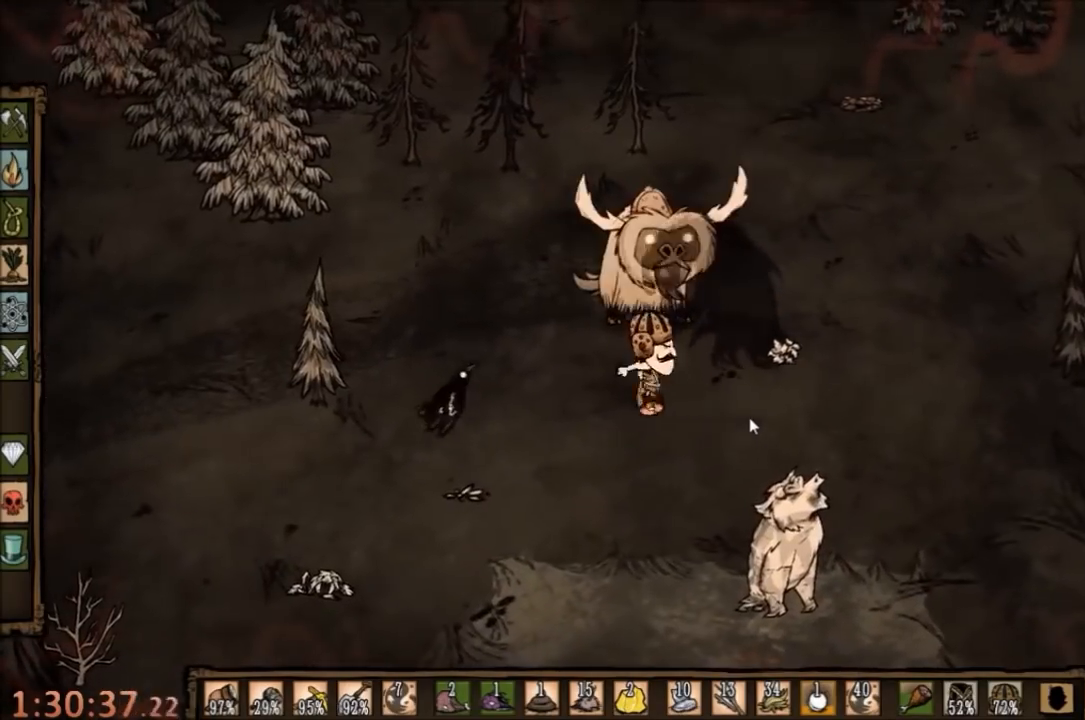
{"keys": ["space"], "mouse": [], "events": []}
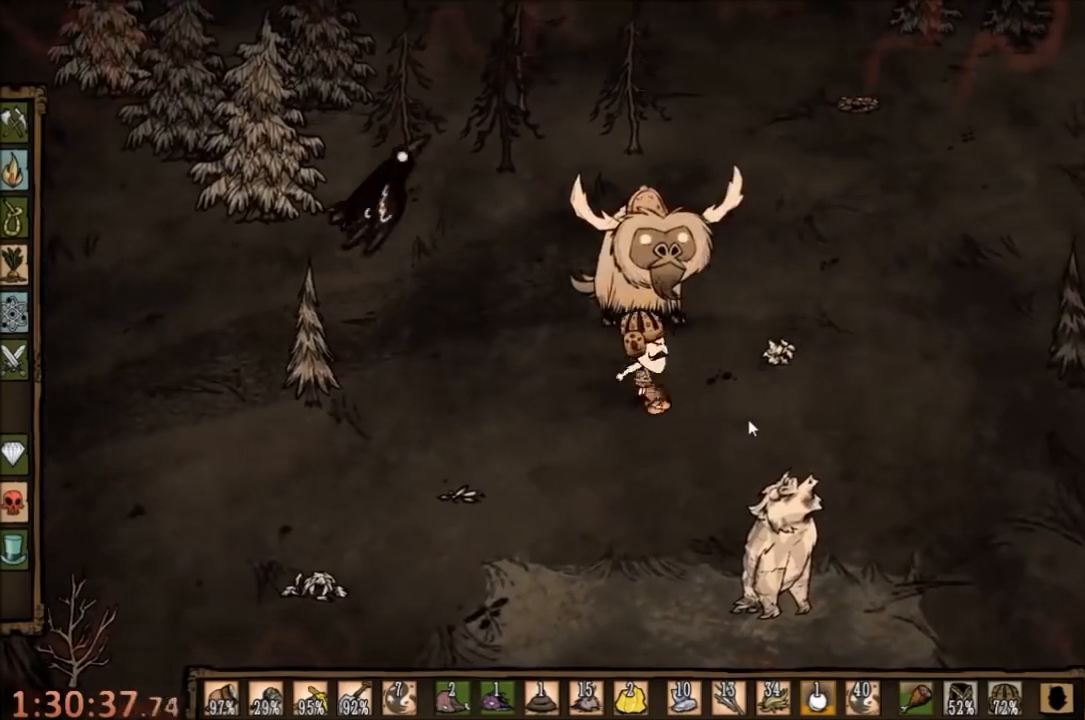
{"keys": ["d", "w"], "mouse": [], "events": [[34, "d", "down"], [67, "space", "up"], [234, "d", "up"], [400, "w", "down"], [467, "d", "down"]]}
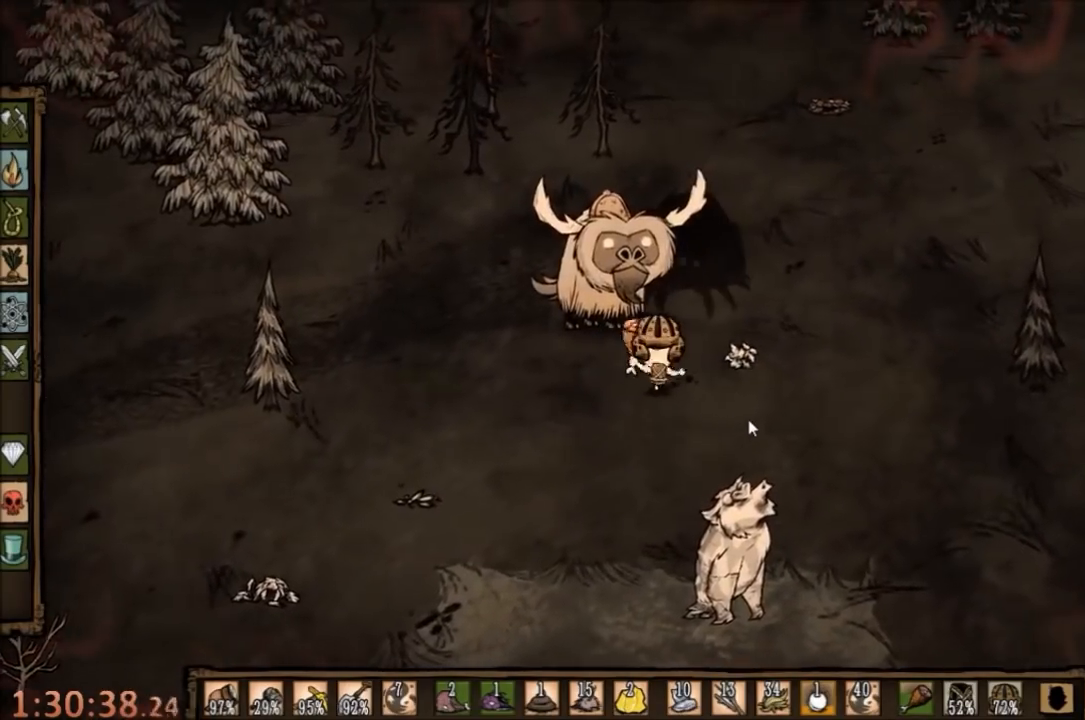
{"keys": ["s"], "mouse": [], "events": [[167, "d", "up"], [200, "w", "up"], [267, "s", "down"]]}
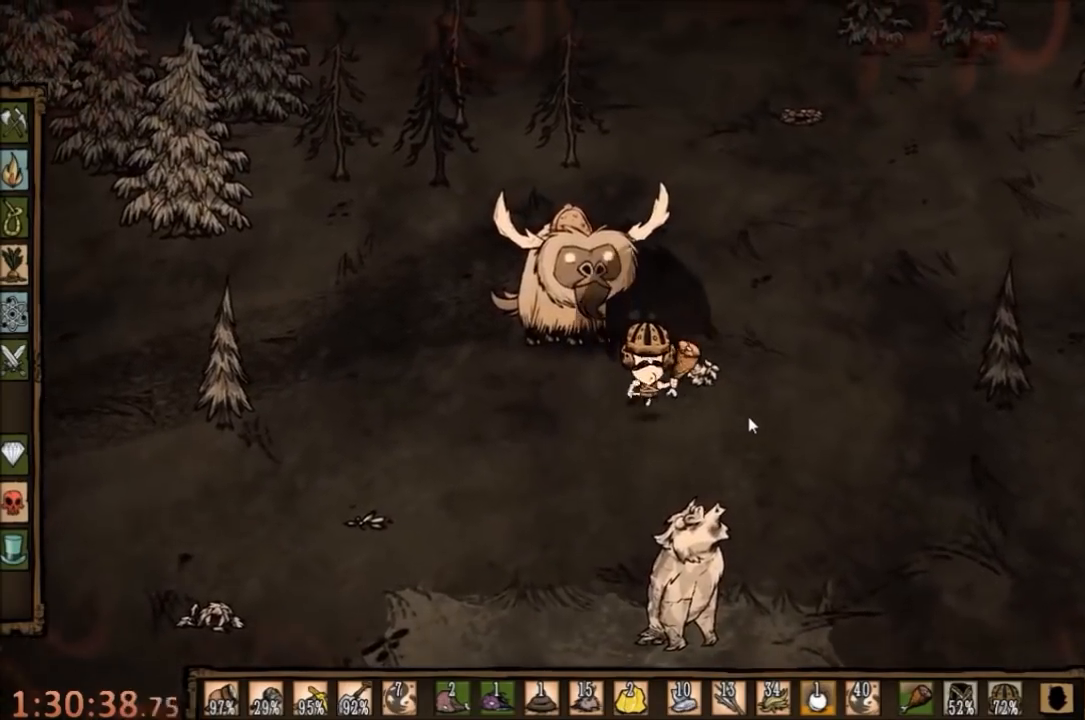
{"keys": ["space"], "mouse": [], "events": [[434, "s", "up"], [434, "space", "down"]]}
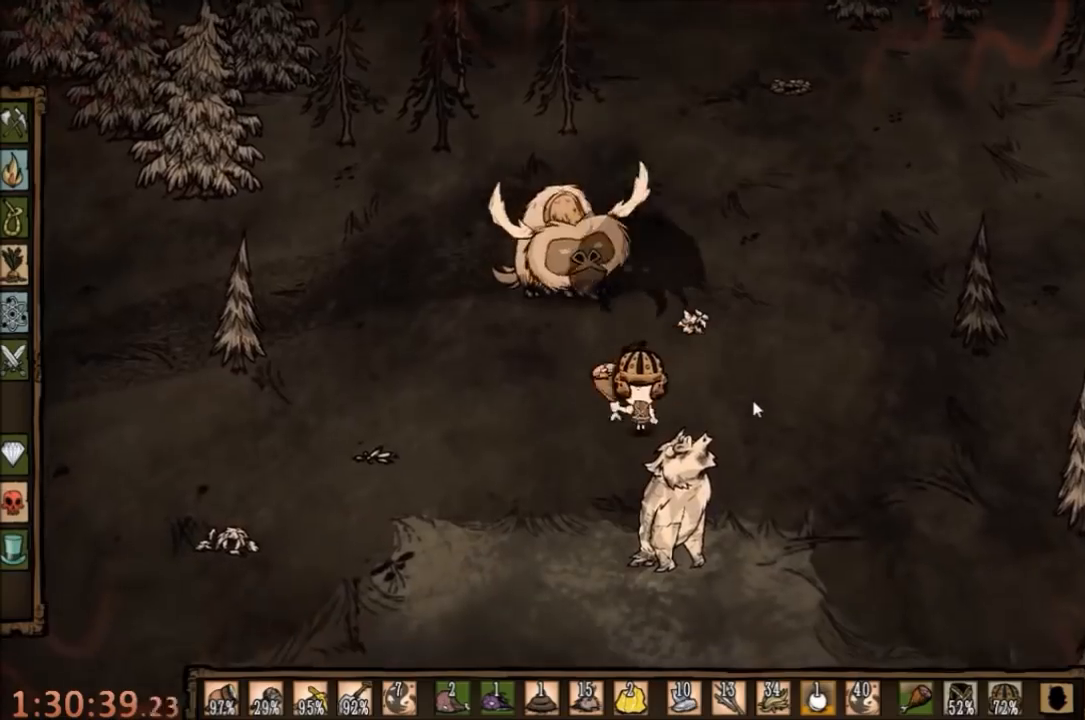
{"keys": ["space"], "mouse": [], "events": [[300, "e", "down"], [400, "e", "up"]]}
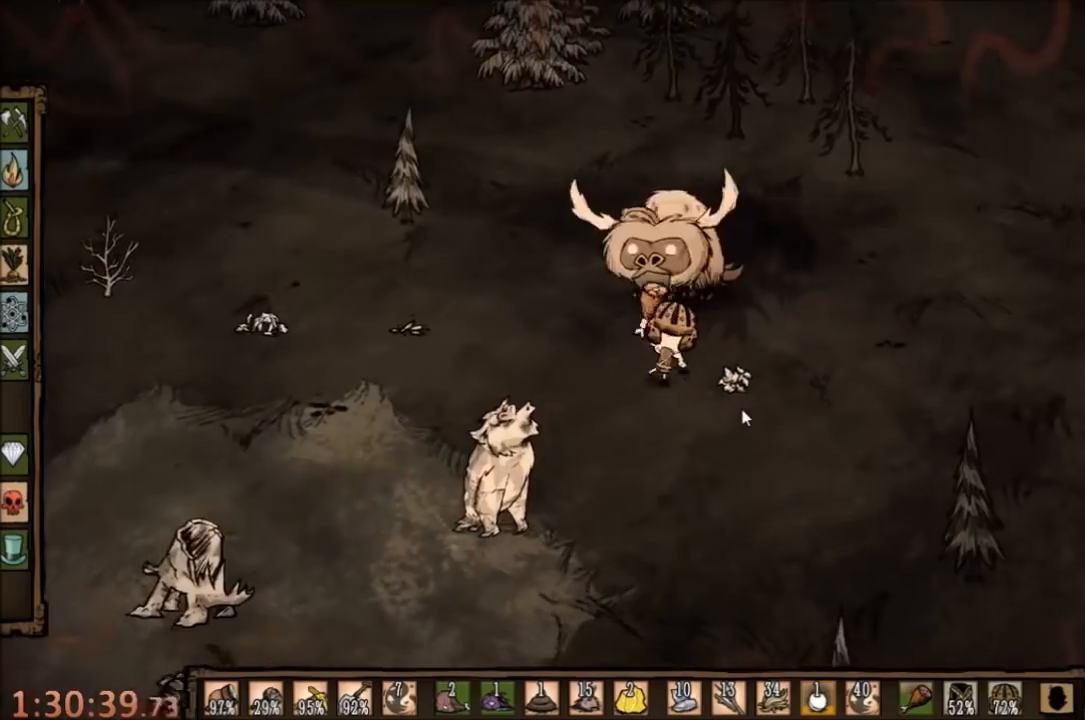
{"keys": ["space"], "mouse": [], "events": []}
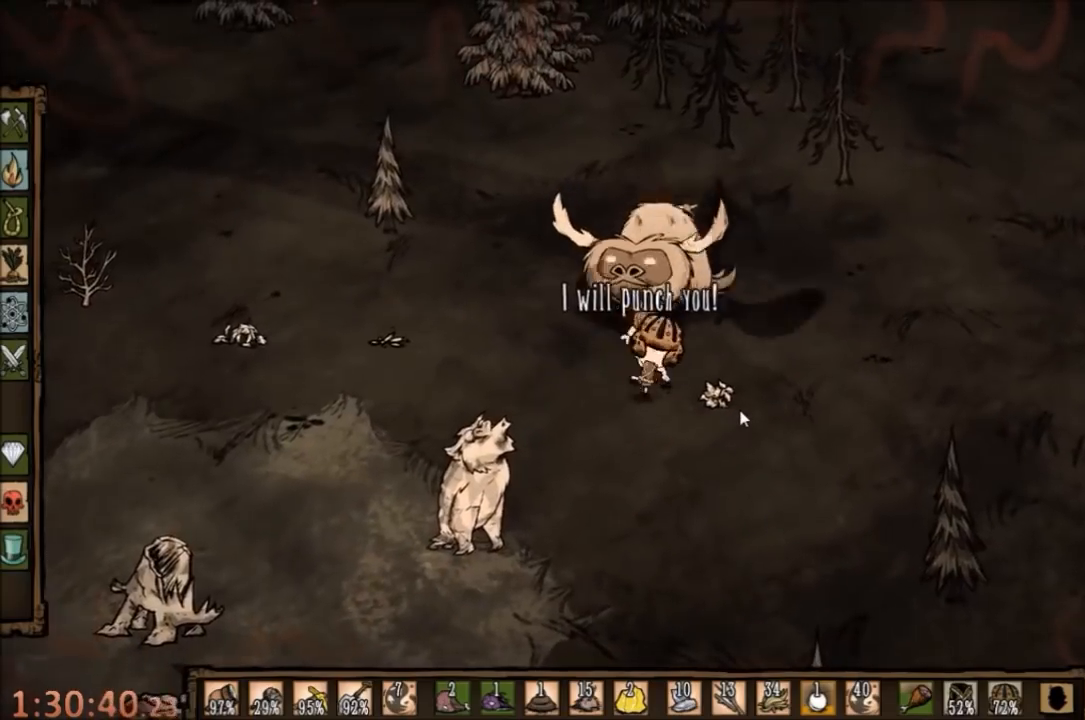
{"keys": ["d", "w"], "mouse": [], "events": [[367, "d", "down"], [400, "space", "up"], [467, "w", "down"]]}
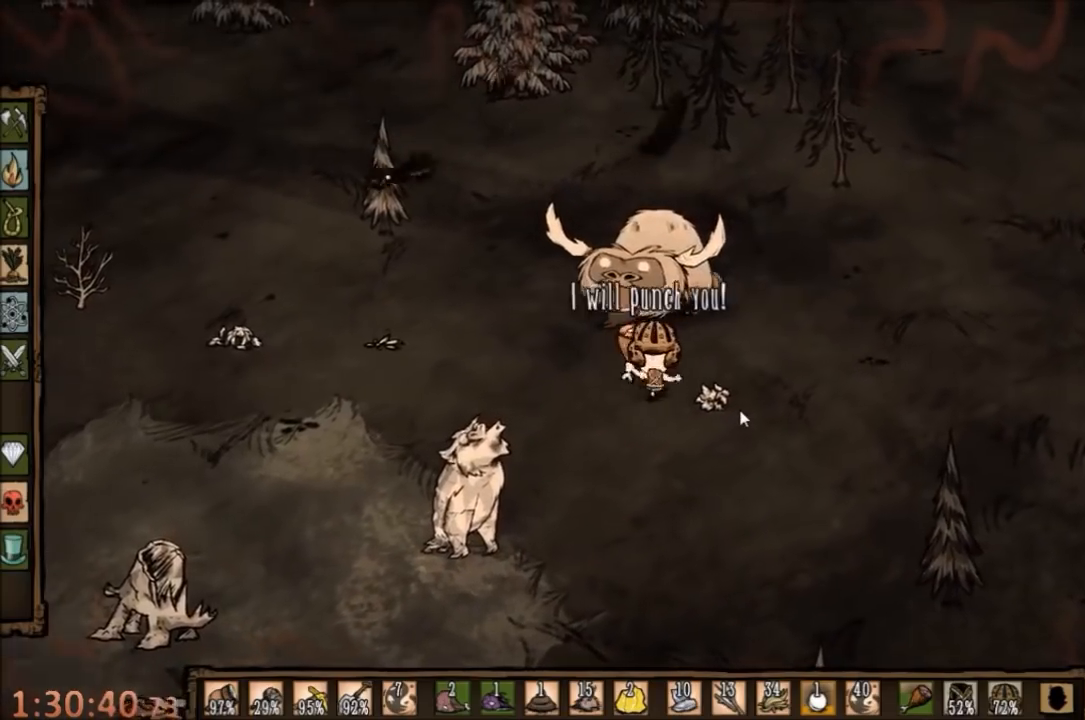
{"keys": [], "mouse": [], "events": [[267, "d", "up"], [267, "w", "up"]]}
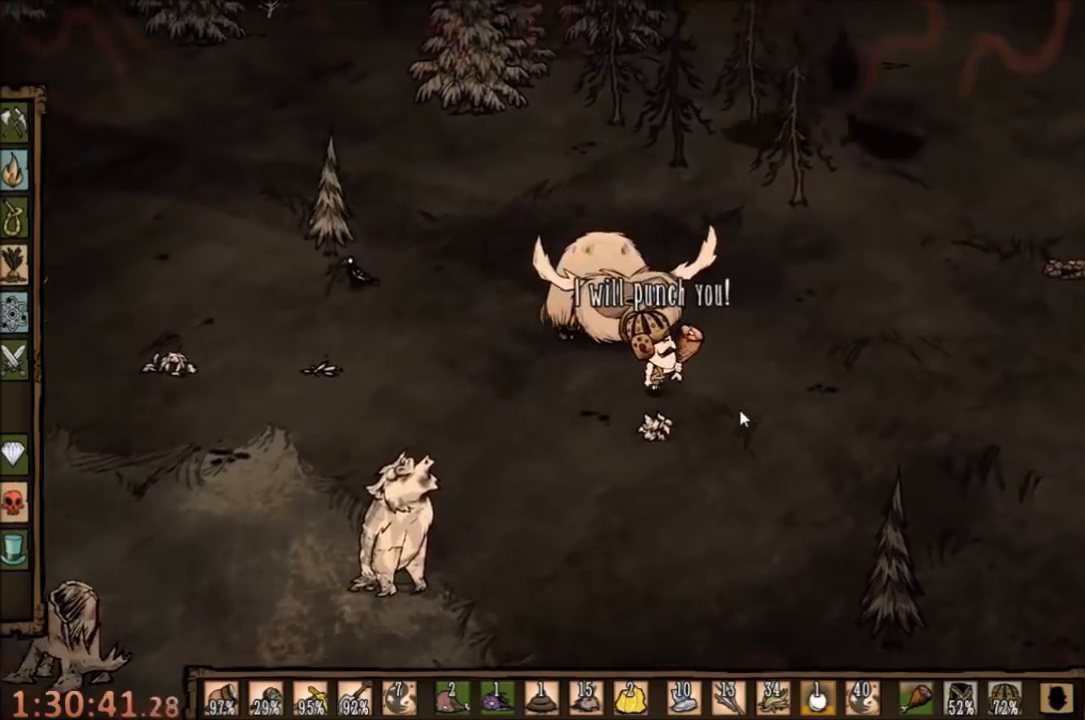
{"keys": ["w"], "mouse": [], "events": [[34, "d", "down"], [134, "w", "down"], [334, "d", "up"]]}
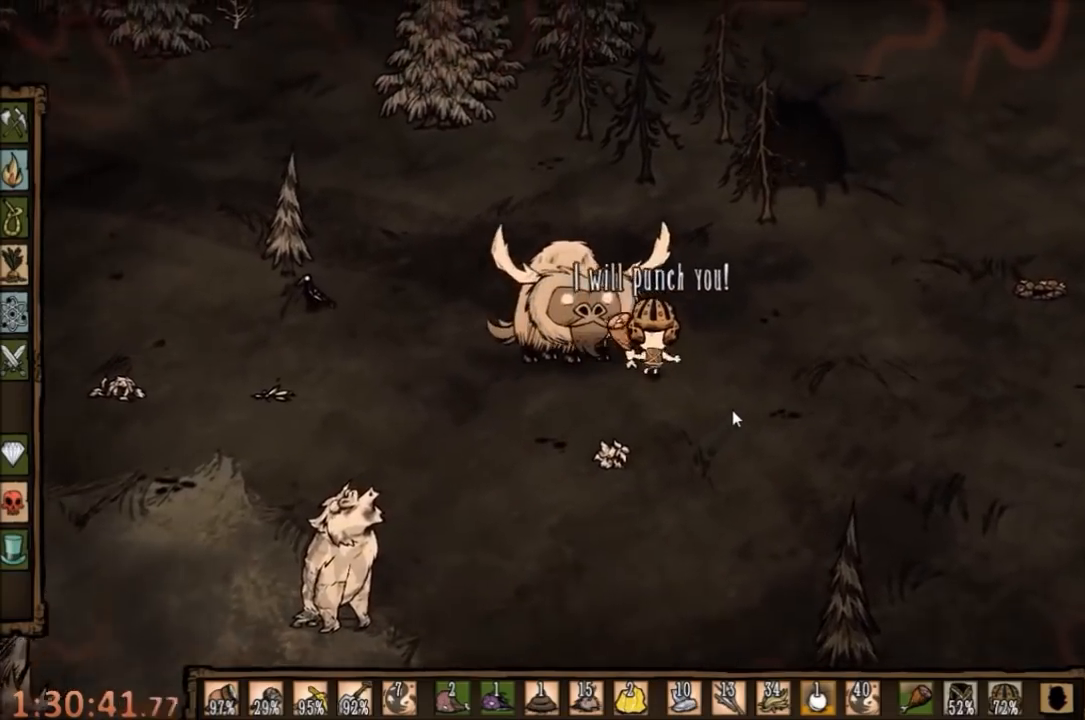
{"keys": ["w"], "mouse": [], "events": []}
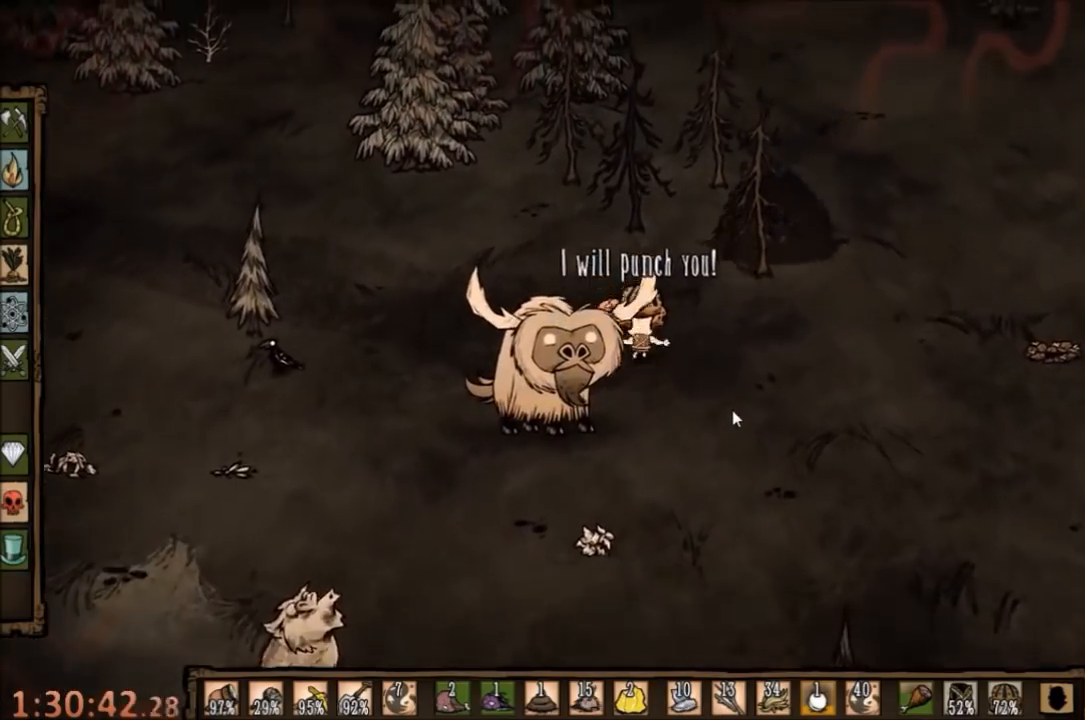
{"keys": ["a"], "mouse": [], "events": [[300, "a", "down"], [367, "w", "up"]]}
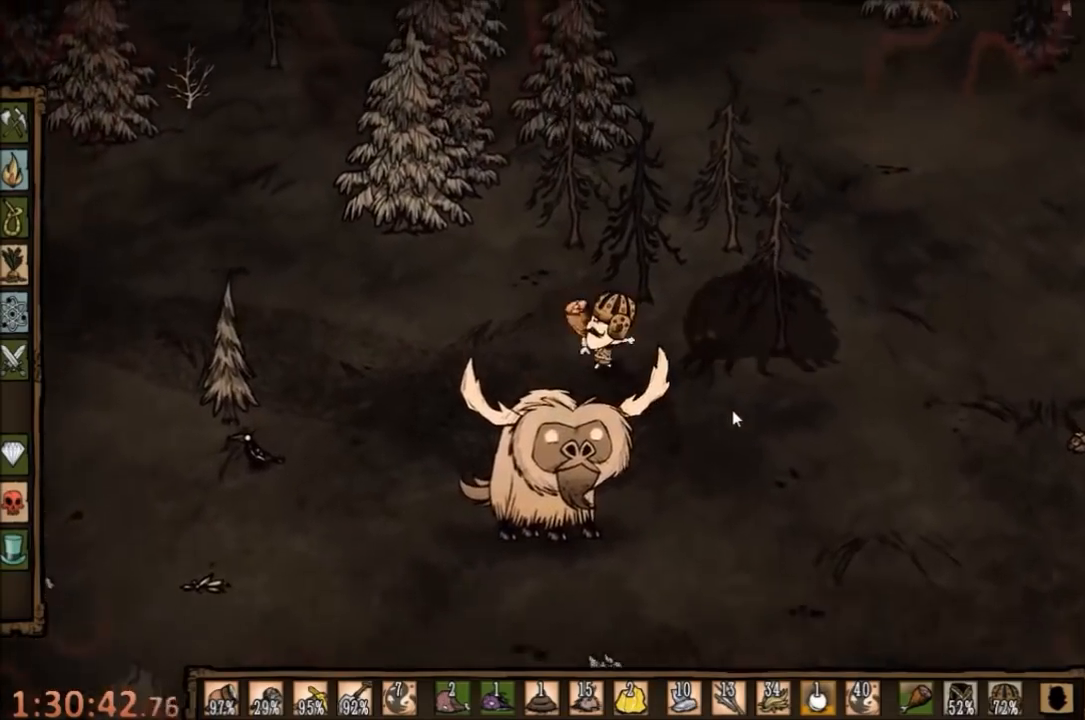
{"keys": ["d", "space"], "mouse": [], "events": [[234, "a", "up"], [234, "d", "down"], [500, "space", "down"]]}
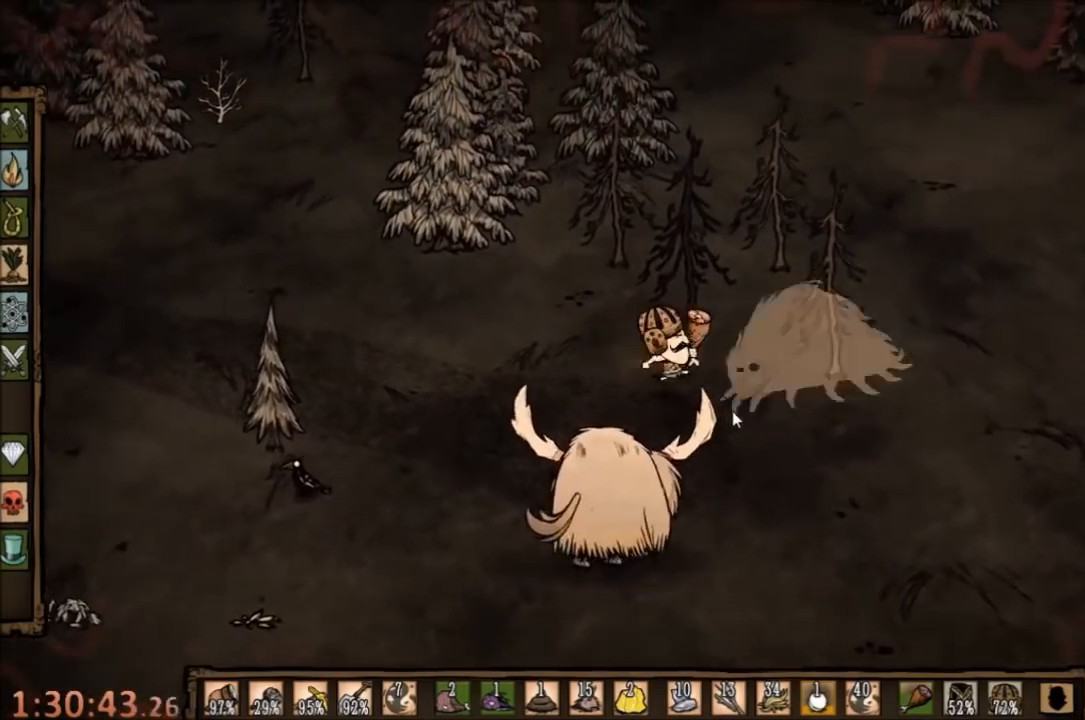
{"keys": ["space"], "mouse": [], "events": [[100, "d", "up"]]}
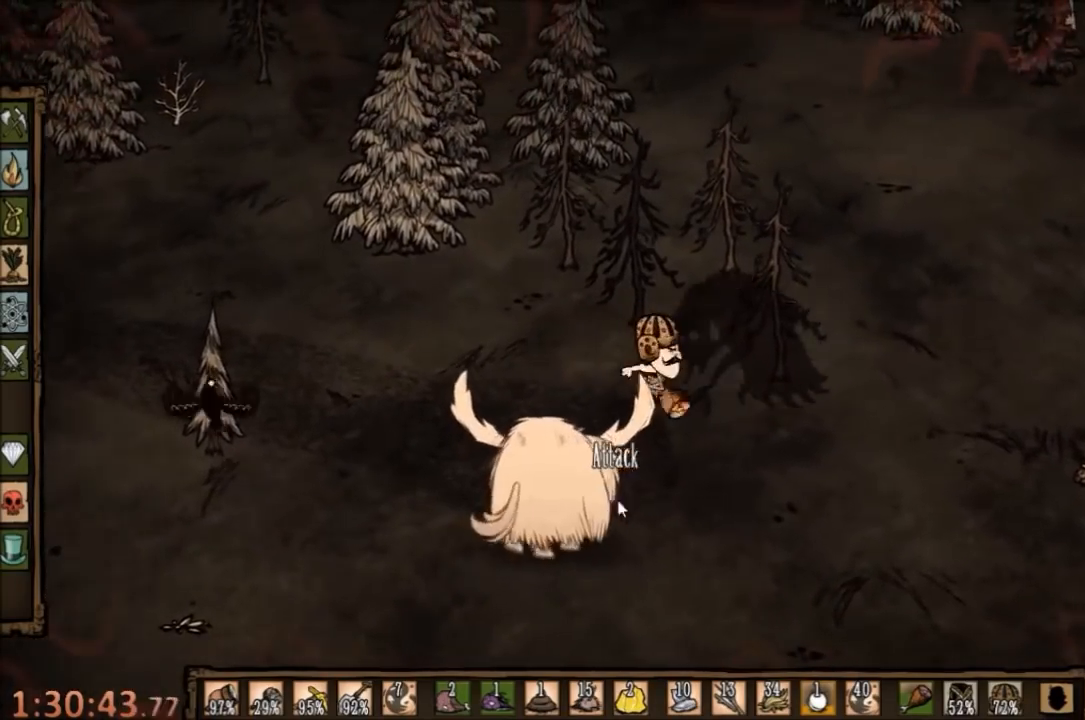
{"keys": ["space"], "mouse": [], "events": []}